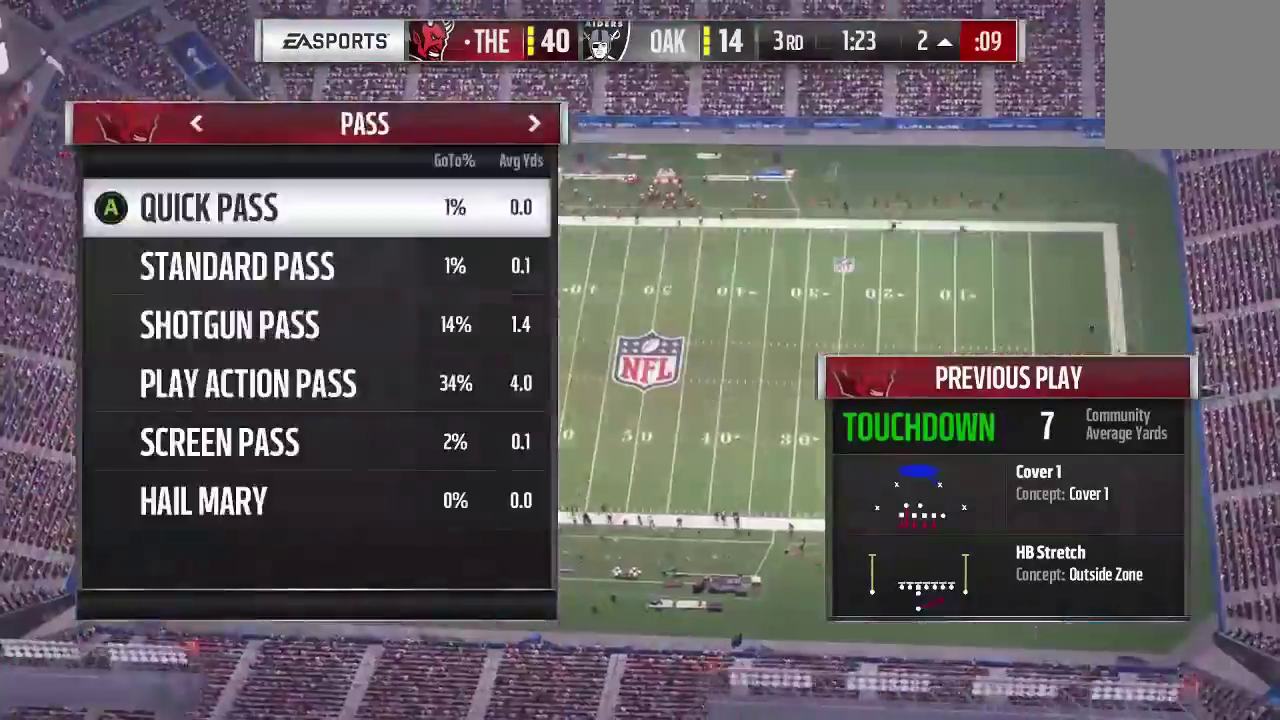
Gameplay with a controller (Xbox layout); each line is a JSON object with the inputs held at the frame after it (dt_ms = milliseconds from this image to that frame). "events" lists button and stick changes between this image and that frame as [ms after this image, input, new state], when the widget could be followed in between. This overlay highlights the sticks when they move; stick clicks (L3 R3) are not distinguishable. Not read: L3 R3.
{"dt_ms": 400, "buttons": [], "left_stick": "center", "right_stick": "center", "events": [[200, "left_stick", "up"], [267, "left_stick", "center"]]}
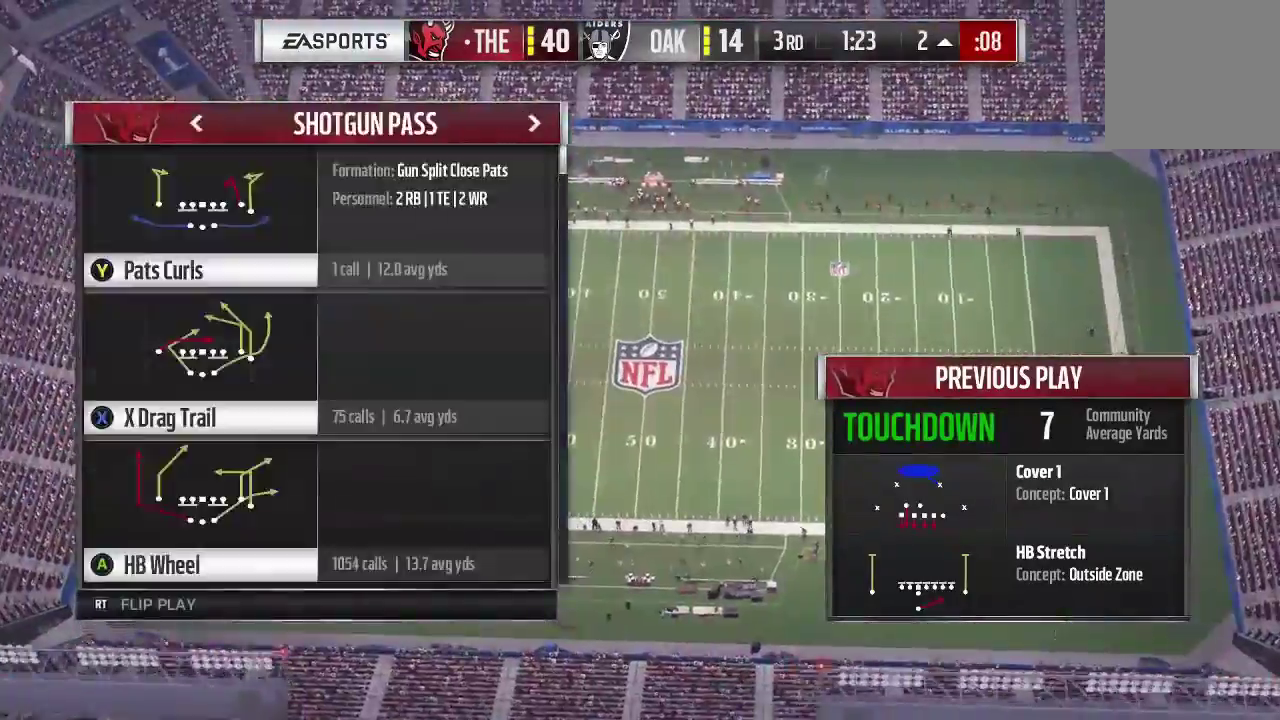
{"dt_ms": 600, "buttons": ["A"], "left_stick": "center", "right_stick": "center", "events": [[133, "left_stick", "down-left"], [200, "left_stick", "center"], [500, "A", "down"]]}
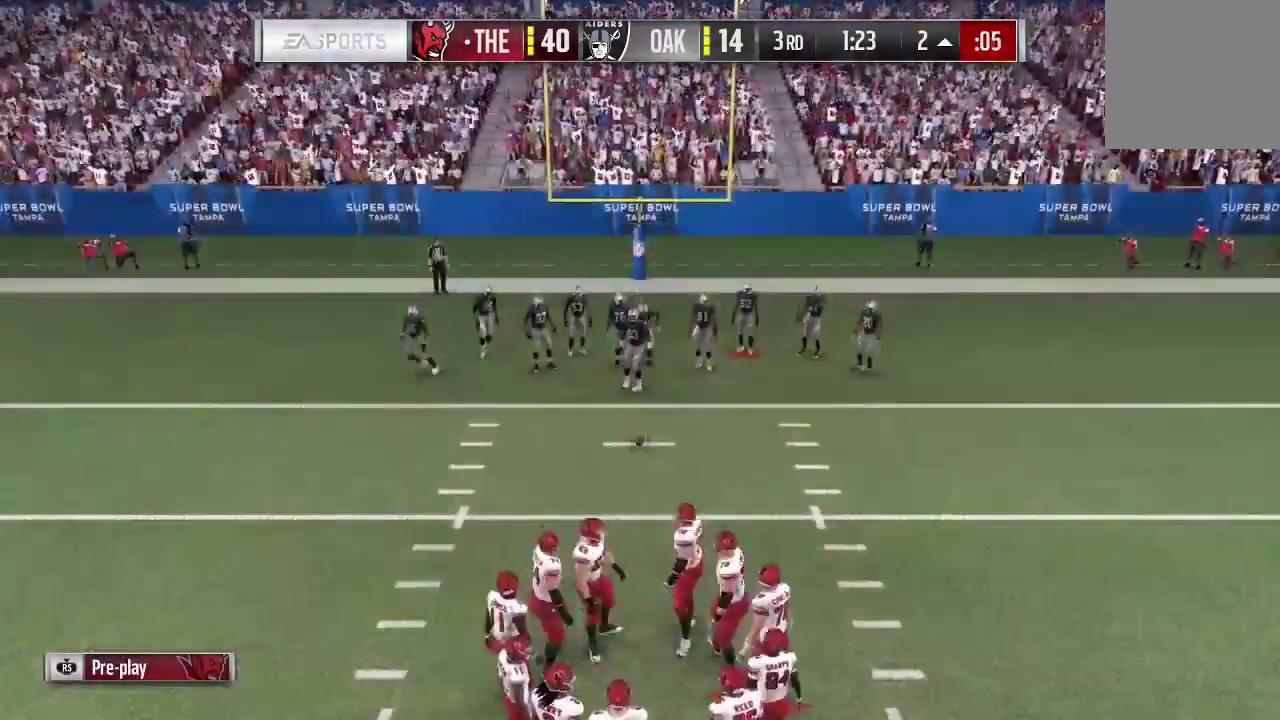
{"dt_ms": 700, "buttons": ["A"], "left_stick": "center", "right_stick": "center", "events": []}
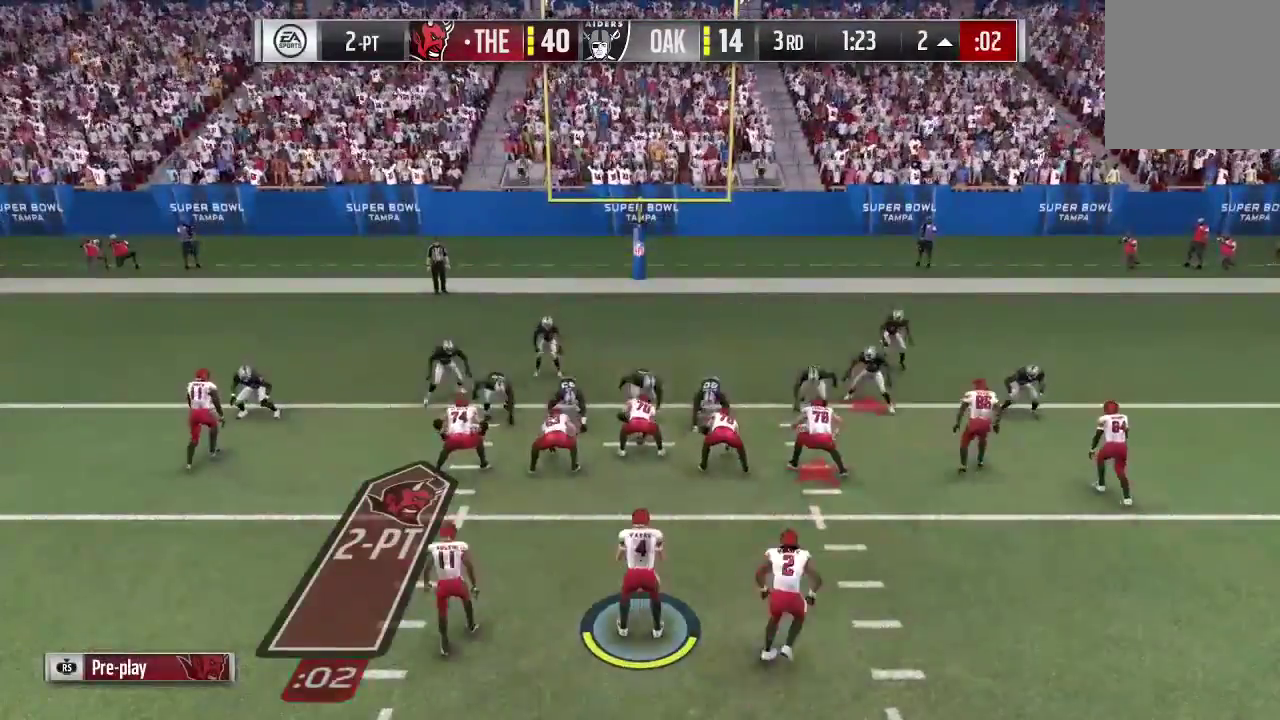
{"dt_ms": 300, "buttons": [], "left_stick": "center", "right_stick": "center", "events": [[267, "A", "up"]]}
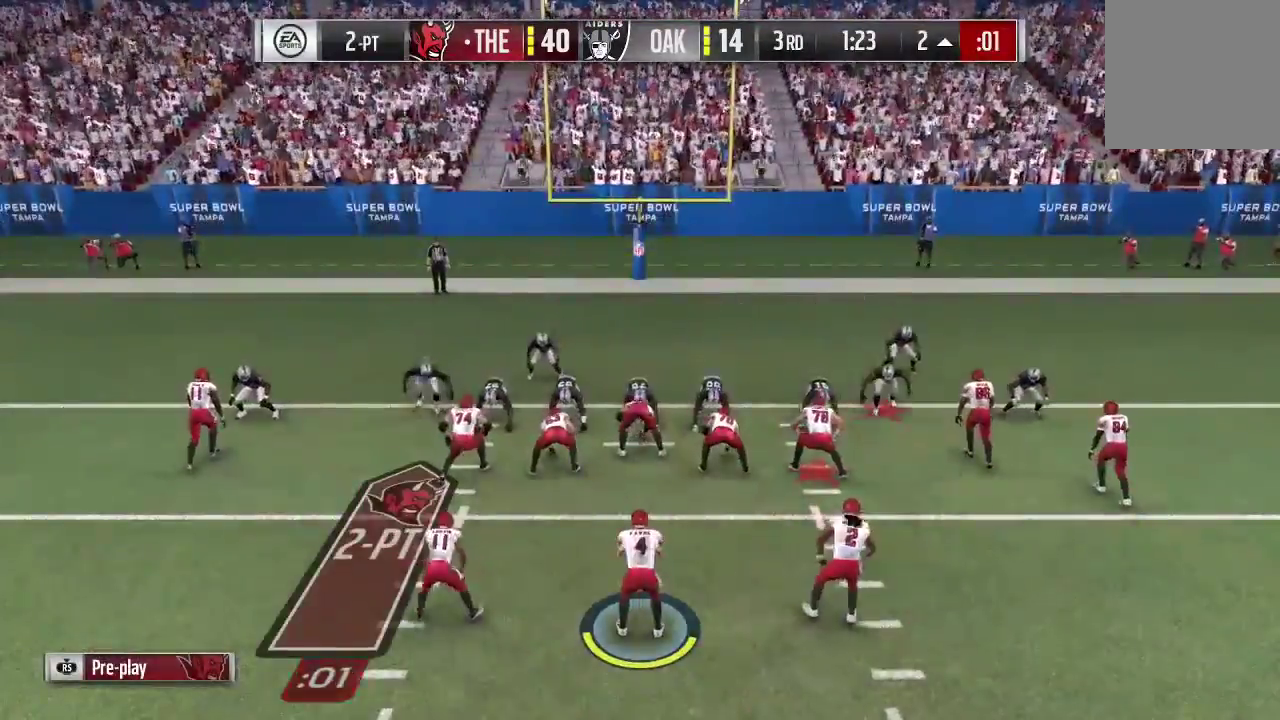
{"dt_ms": 500, "buttons": [], "left_stick": "center", "right_stick": "center", "events": []}
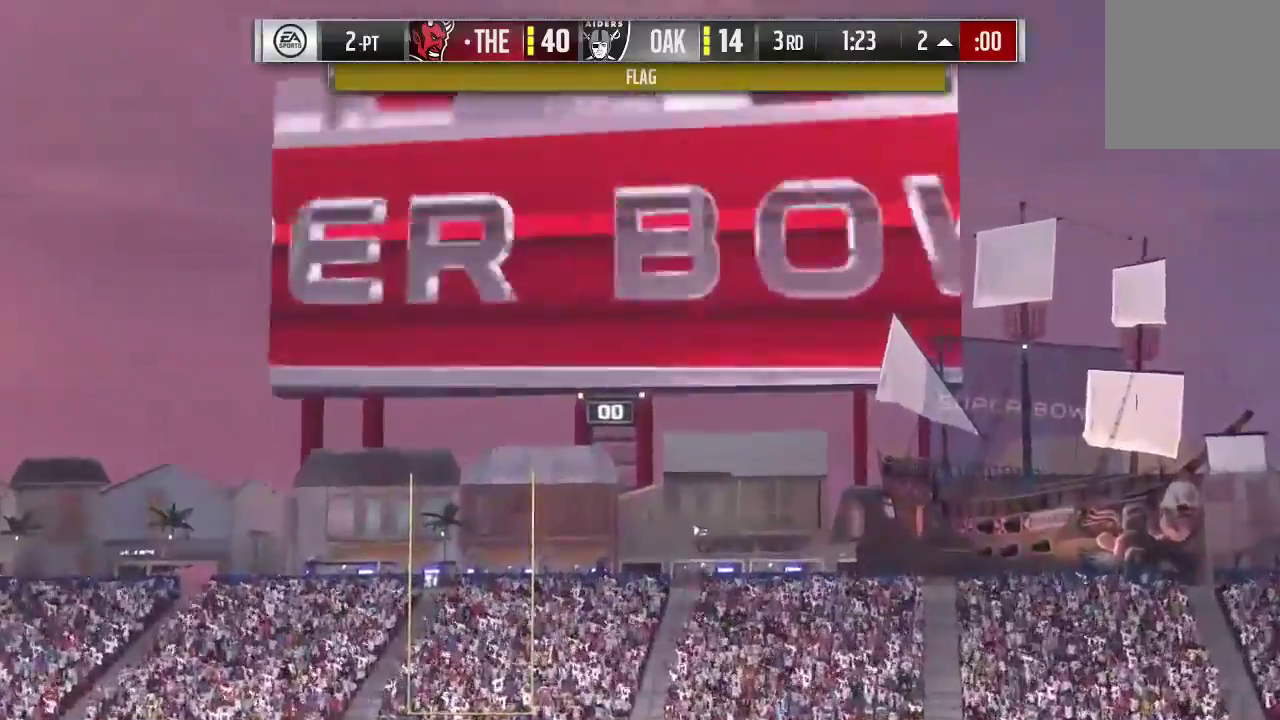
{"dt_ms": 400, "buttons": [], "left_stick": "center", "right_stick": "center", "events": []}
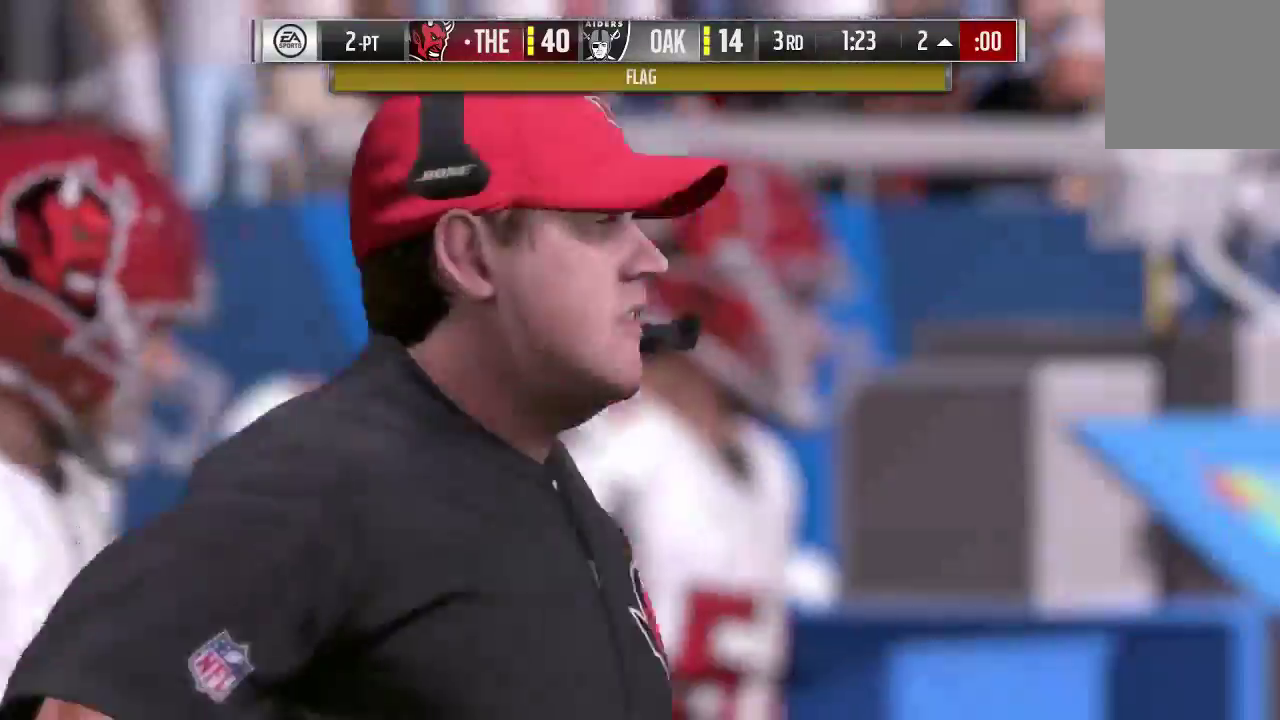
{"dt_ms": 700, "buttons": [], "left_stick": "center", "right_stick": "center", "events": []}
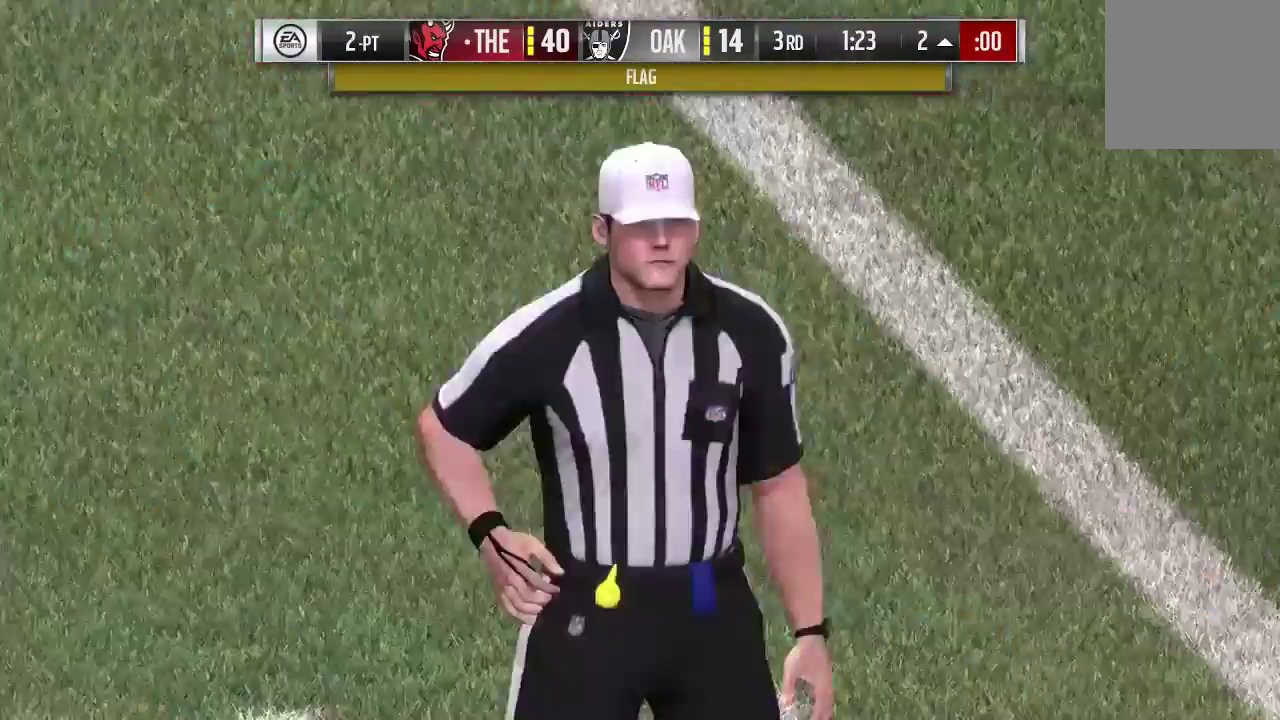
{"dt_ms": 400, "buttons": [], "left_stick": "center", "right_stick": "center", "events": []}
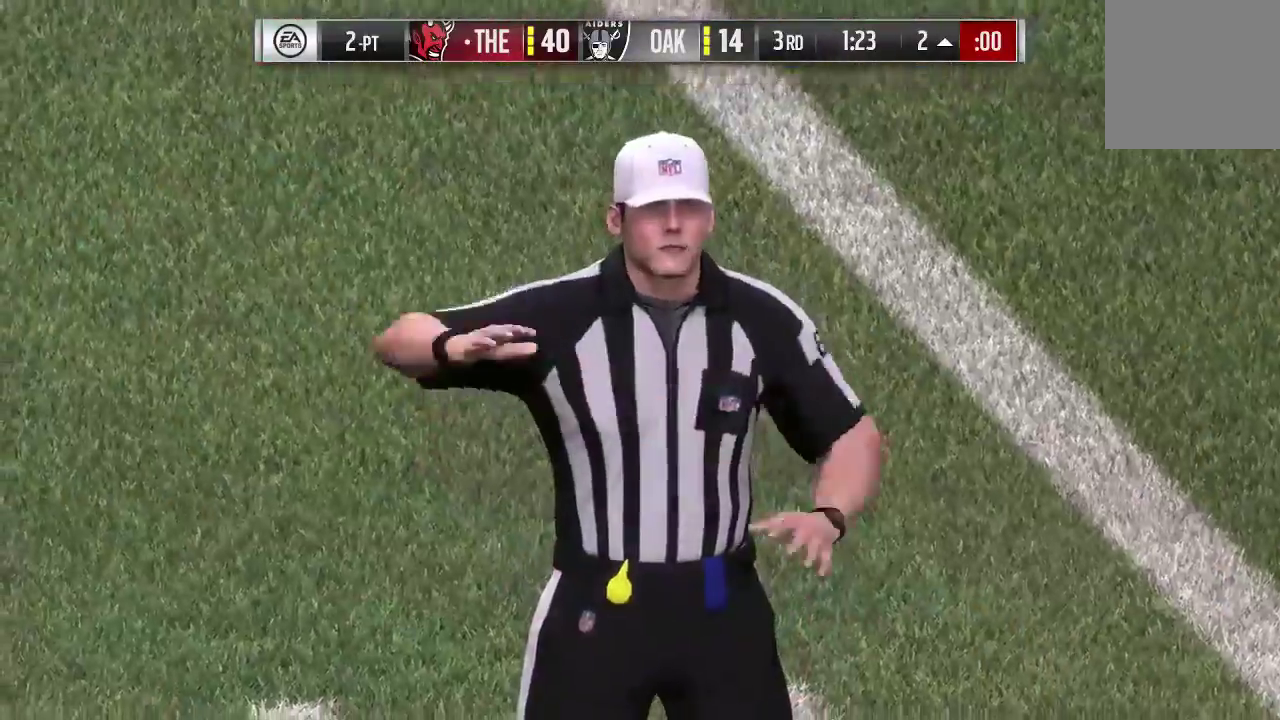
{"dt_ms": 500, "buttons": [], "left_stick": "center", "right_stick": "center", "events": []}
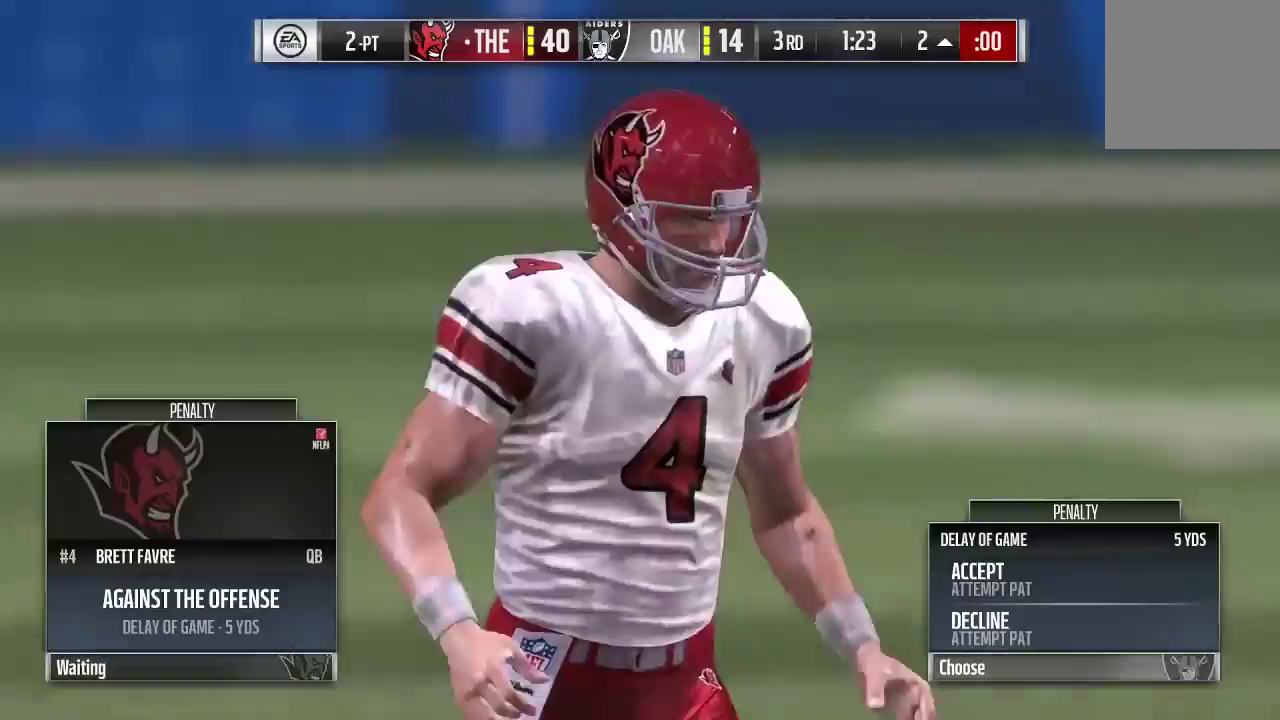
{"dt_ms": 600, "buttons": [], "left_stick": "center", "right_stick": "center", "events": []}
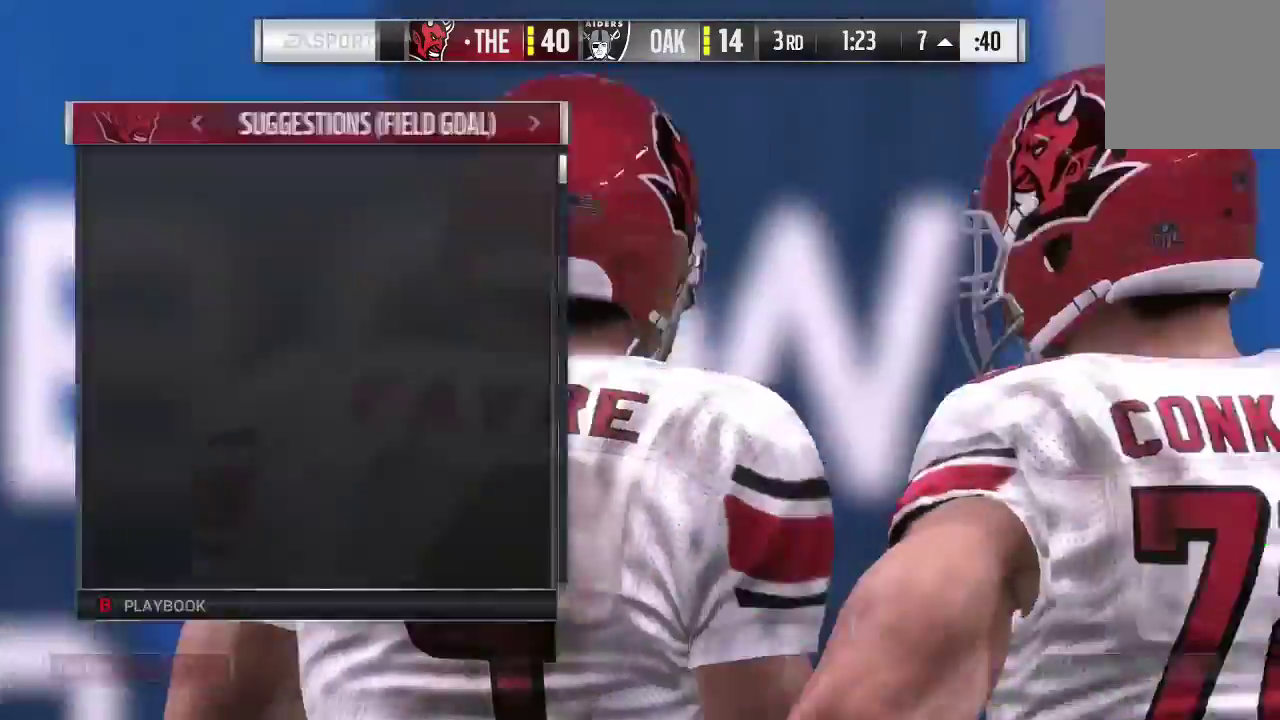
{"dt_ms": 400, "buttons": [], "left_stick": "center", "right_stick": "center", "events": []}
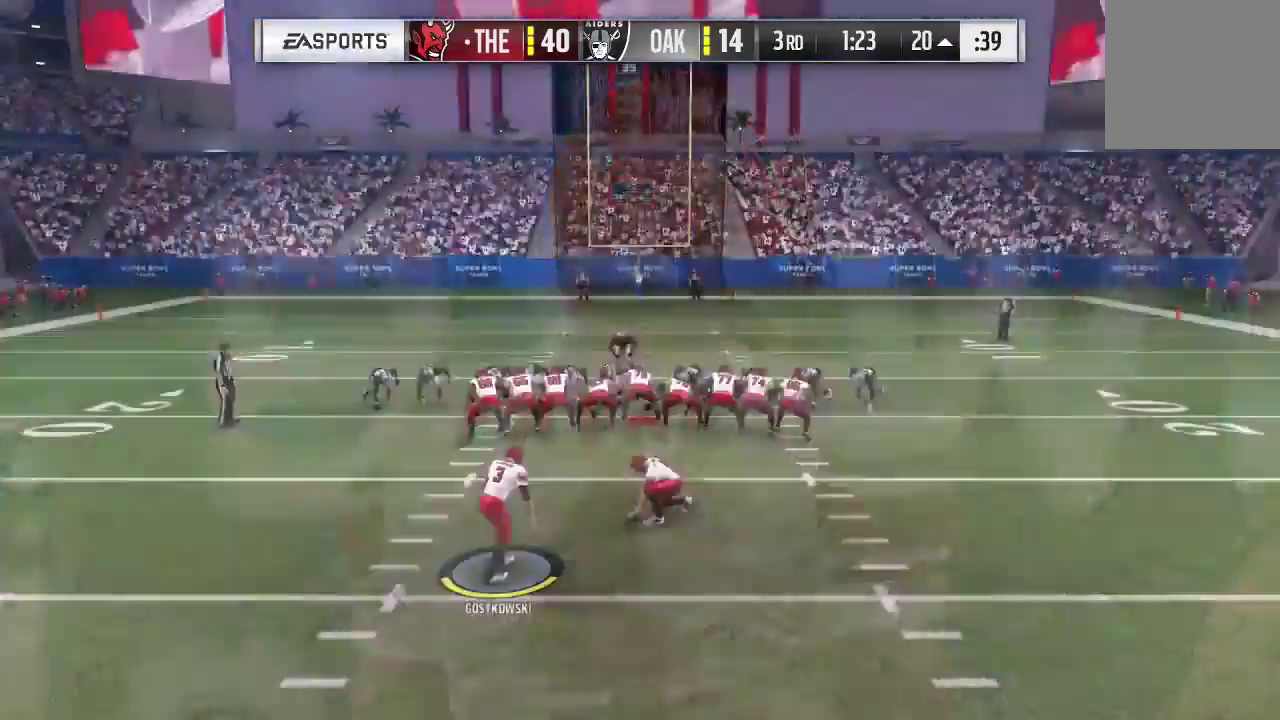
{"dt_ms": 500, "buttons": [], "left_stick": "up-right", "right_stick": "center", "events": [[367, "left_stick", "up-right"]]}
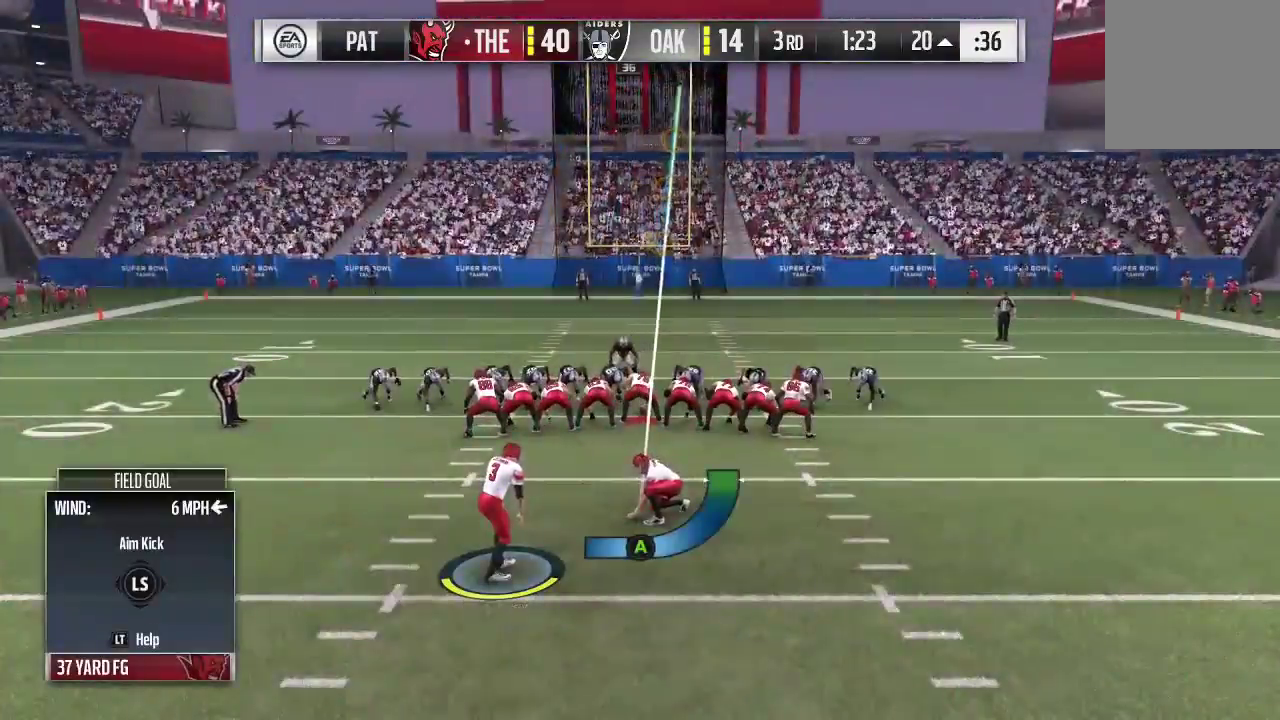
{"dt_ms": 700, "buttons": [], "left_stick": "right", "right_stick": "center", "events": [[467, "left_stick", "right"]]}
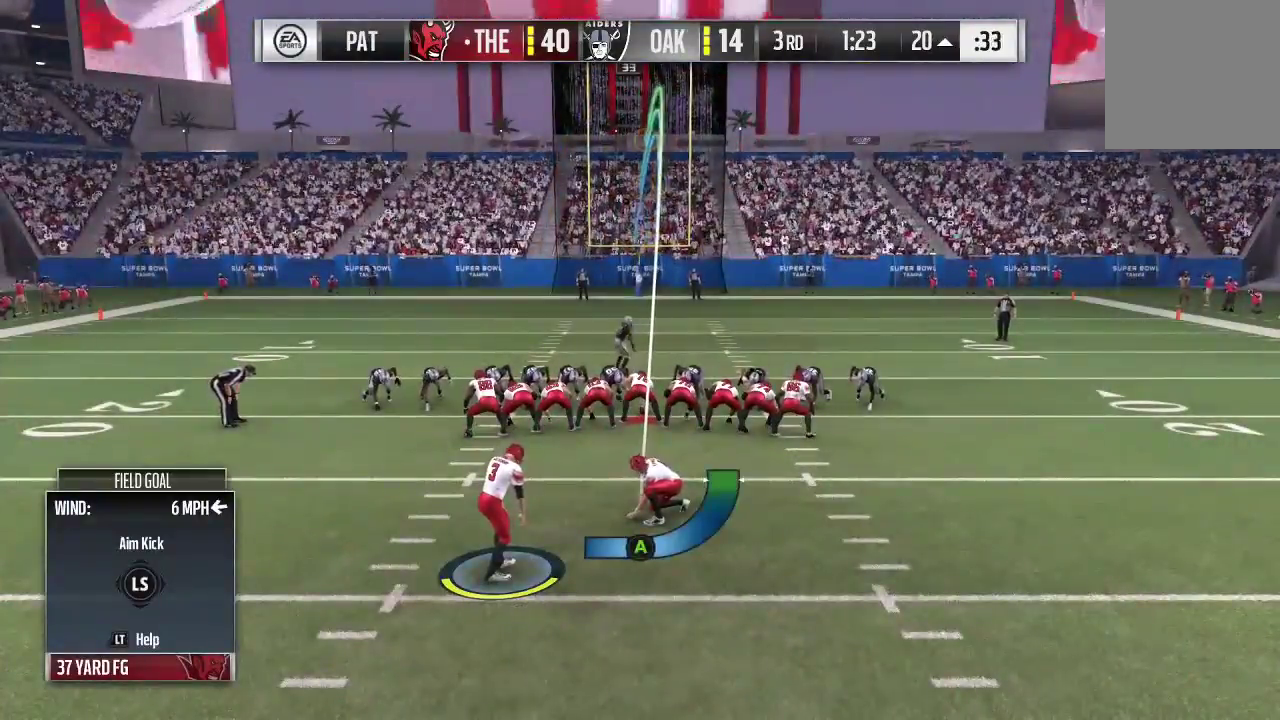
{"dt_ms": 300, "buttons": [], "left_stick": "center", "right_stick": "center", "events": [[133, "A", "down"], [233, "A", "up"], [233, "left_stick", "center"]]}
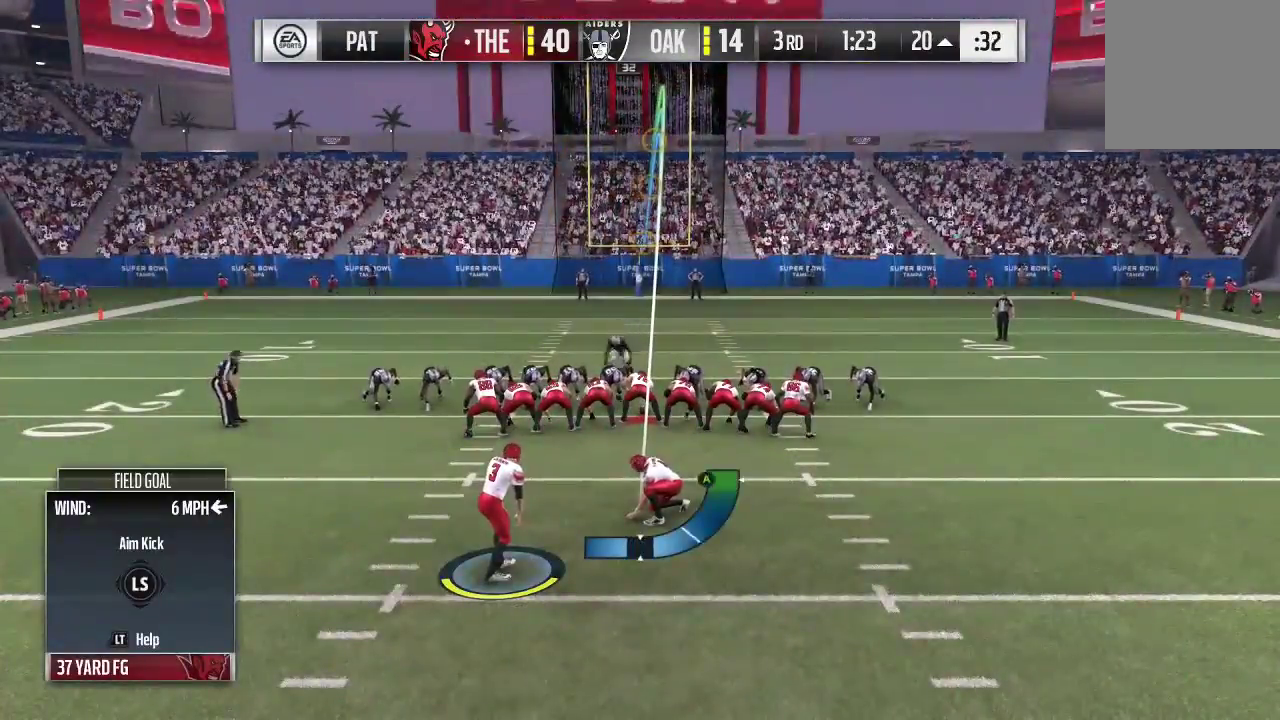
{"dt_ms": 600, "buttons": ["A"], "left_stick": "center", "right_stick": "center", "events": [[600, "A", "down"]]}
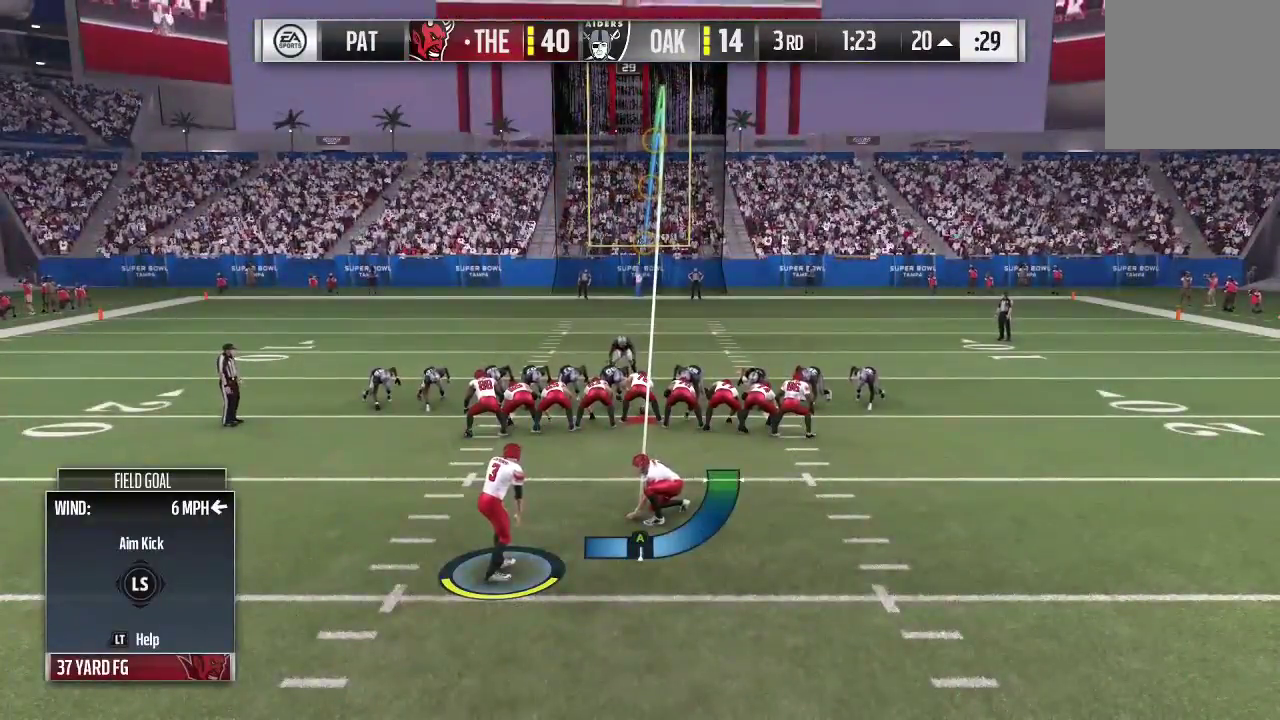
{"dt_ms": 600, "buttons": [], "left_stick": "center", "right_stick": "center", "events": [[267, "A", "up"]]}
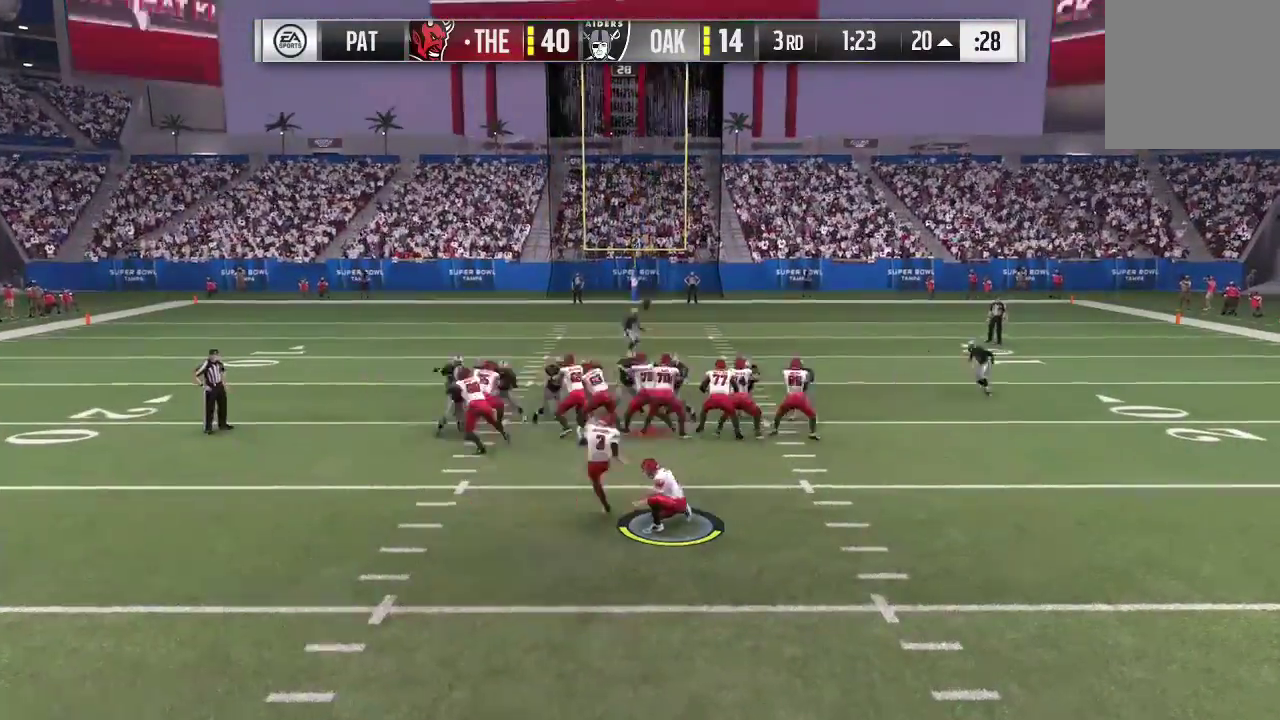
{"dt_ms": 300, "buttons": [], "left_stick": "center", "right_stick": "center", "events": []}
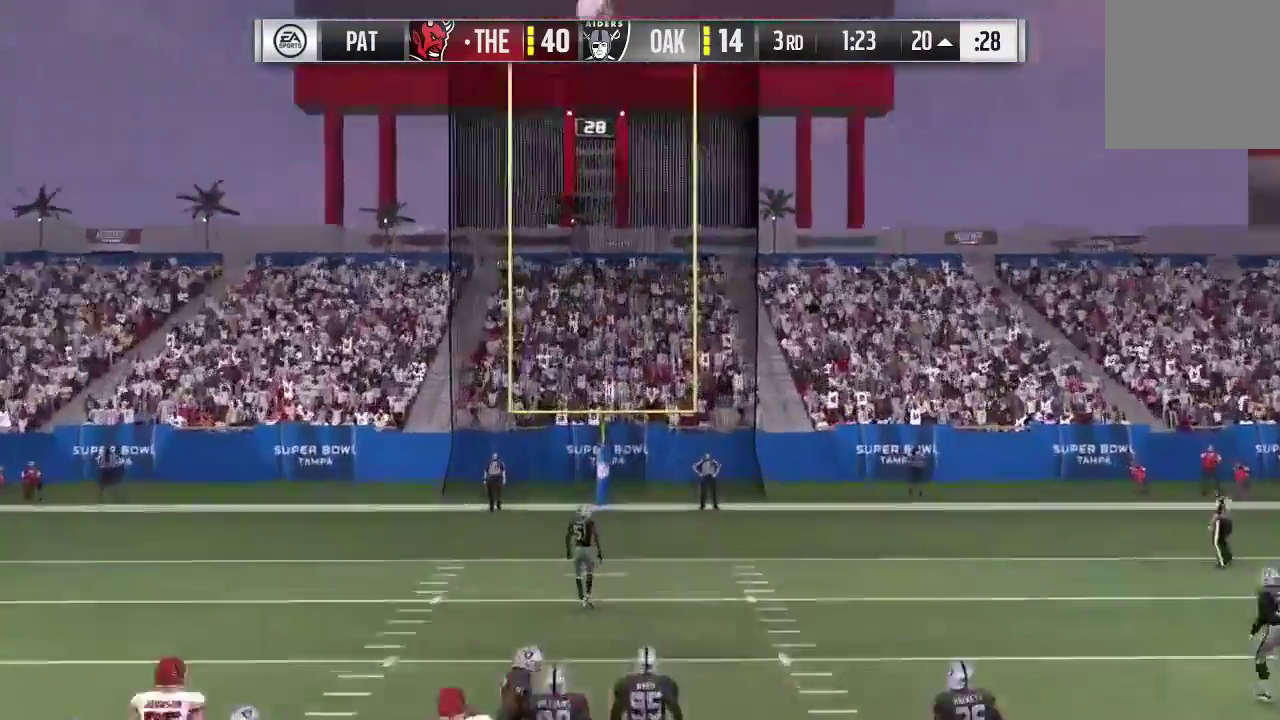
{"dt_ms": 600, "buttons": [], "left_stick": "center", "right_stick": "center", "events": []}